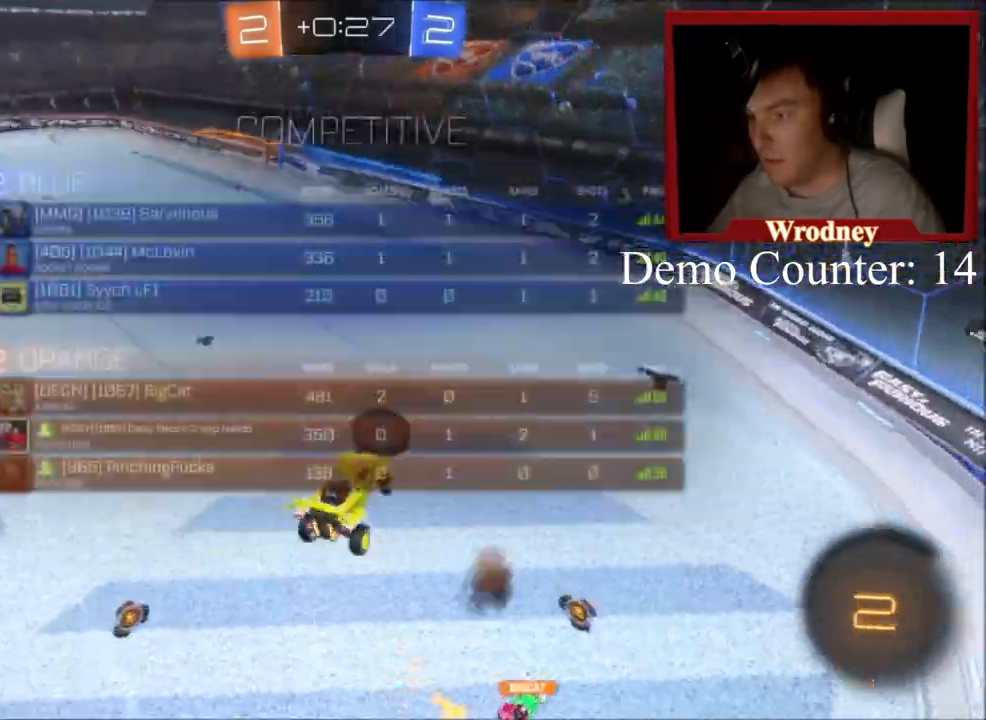
Gameplay with a controller (Xbox layout); each line is a JSON object with the inputs held at the frame after it. "events" lists button and stick changes between this image and that frame as [ms after this image, input, new state], when the widget could be followed in between.
{"buttons": ["L1"], "left_stick": "left", "right_stick": "center", "events": [[167, "L3", "up"], [467, "R2", "up"]]}
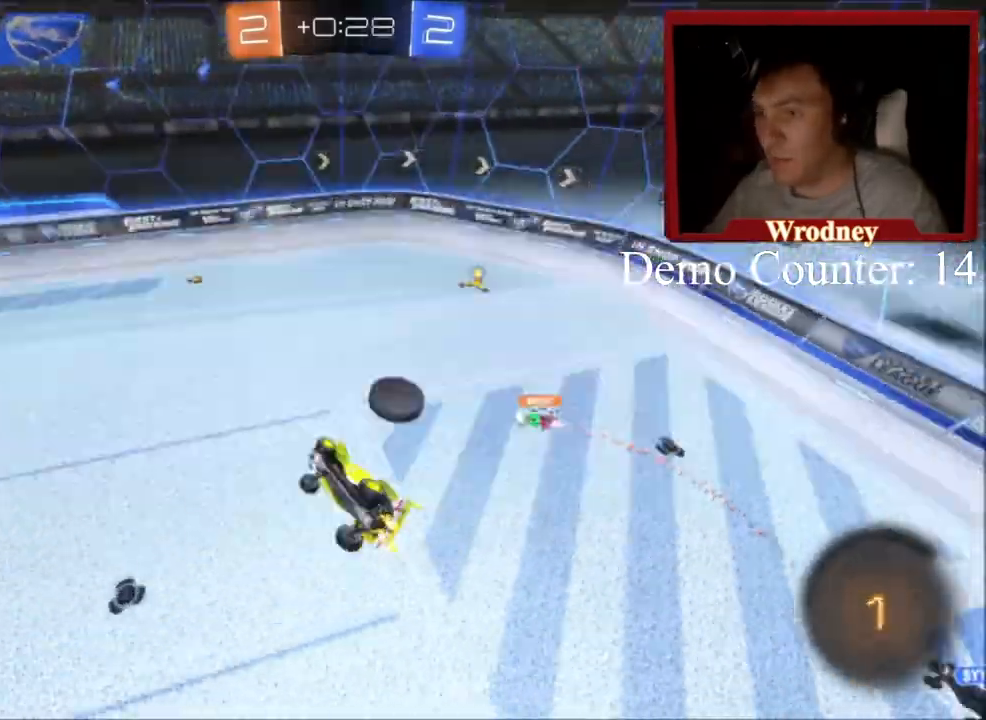
{"buttons": ["R2"], "left_stick": "down", "right_stick": "center", "events": [[67, "L1", "up"], [167, "Y", "down"], [200, "R2", "down"], [333, "Y", "up"], [434, "left_stick", "center"], [500, "left_stick", "down"]]}
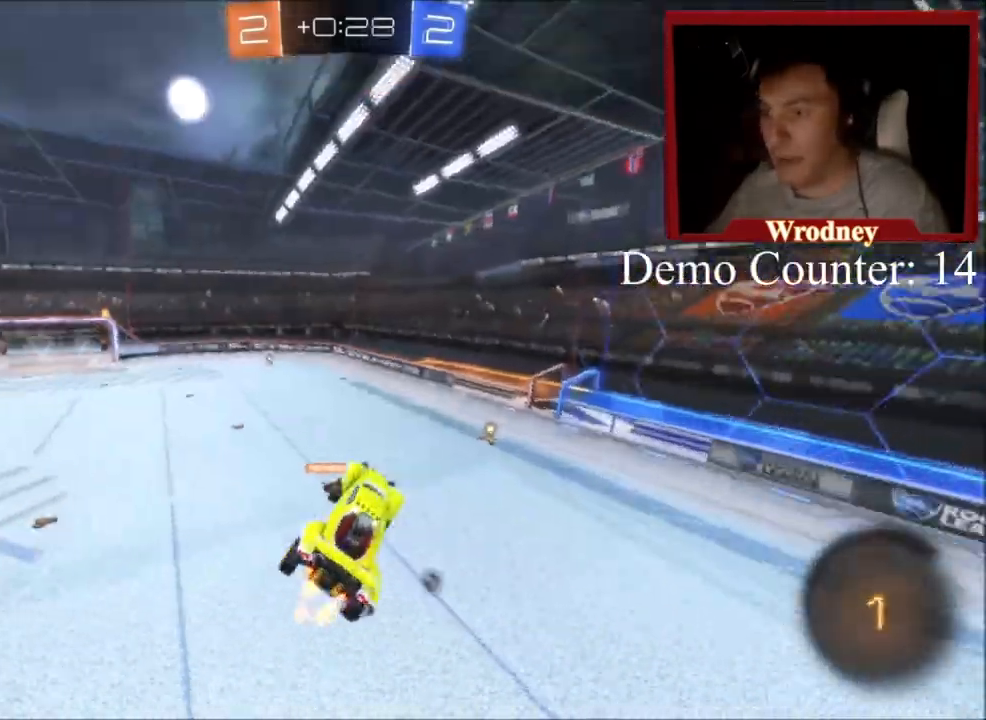
{"buttons": ["R2"], "left_stick": "up-left", "right_stick": "center", "events": [[67, "X", "down"], [134, "left_stick", "center"], [301, "left_stick", "up-left"], [401, "X", "up"]]}
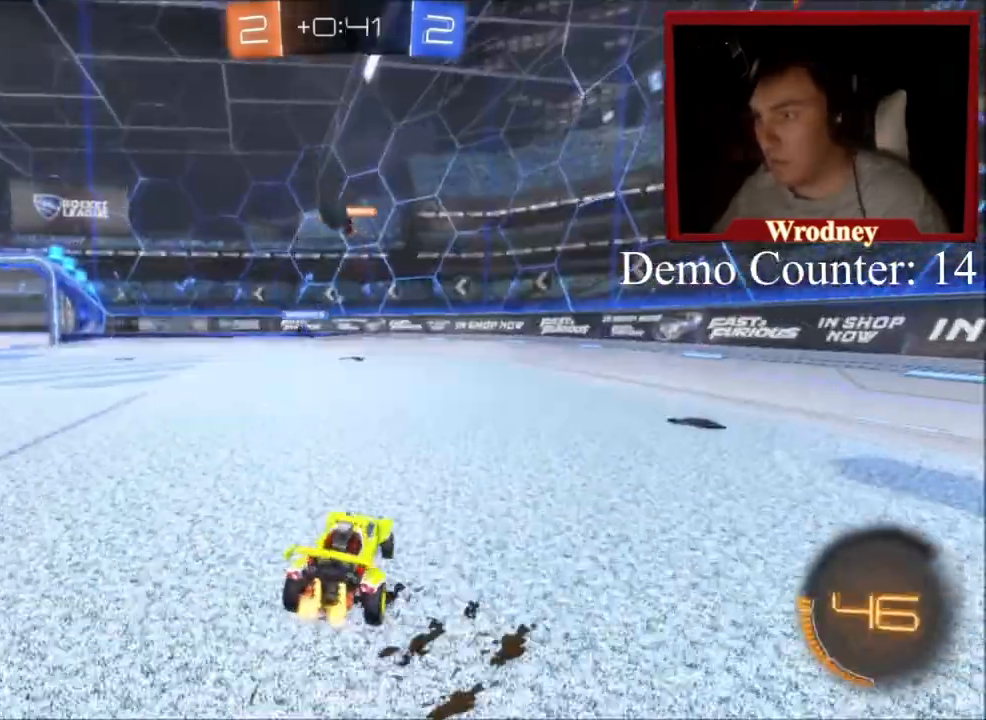
{"buttons": ["R2"], "left_stick": "up-left", "right_stick": "center", "events": [[367, "B", "down"], [467, "B", "up"]]}
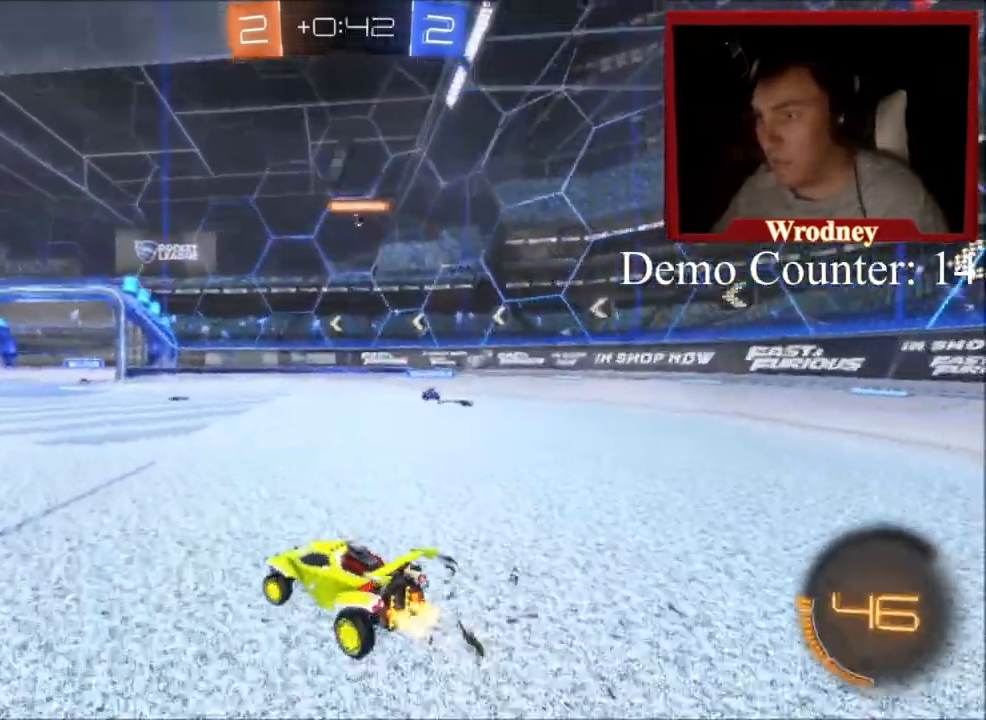
{"buttons": ["R2"], "left_stick": "down-right", "right_stick": "center", "events": [[67, "R2", "up"], [234, "left_stick", "down"], [267, "A", "down"], [301, "R2", "down"], [367, "left_stick", "down-right"], [467, "A", "up"]]}
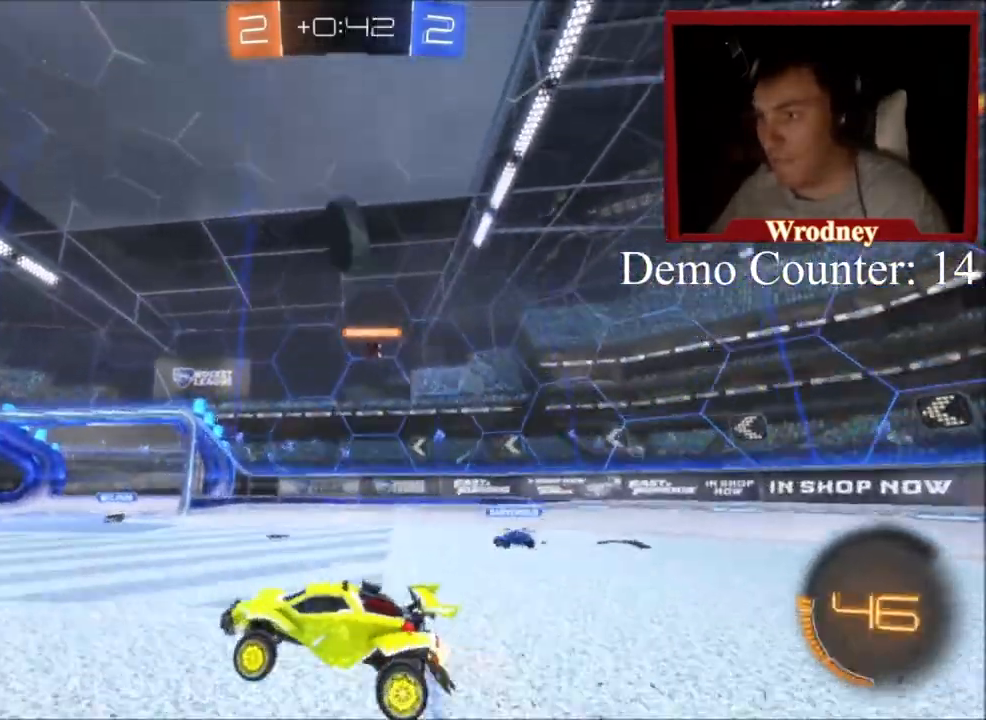
{"buttons": ["X", "R2"], "left_stick": "up-right", "right_stick": "center", "events": [[100, "X", "down"], [300, "left_stick", "up"], [434, "L1", "down"], [467, "L1", "up"], [500, "left_stick", "up-right"]]}
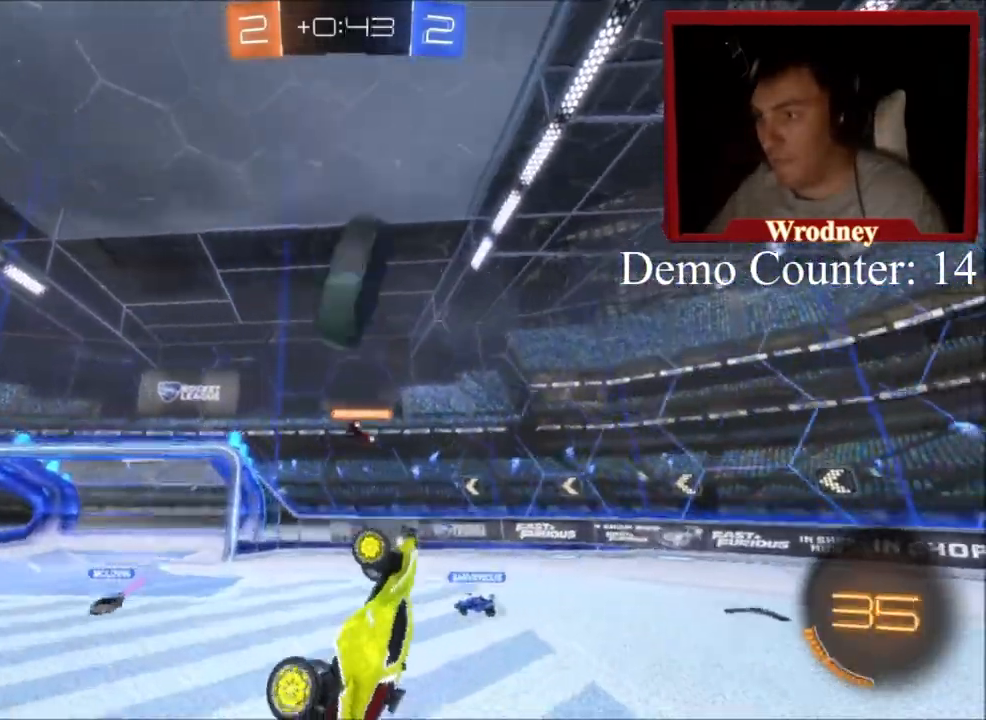
{"buttons": ["L1", "R2"], "left_stick": "up", "right_stick": "center", "events": [[100, "L1", "down"], [167, "A", "down"], [334, "left_stick", "up"], [367, "A", "up"], [401, "X", "up"]]}
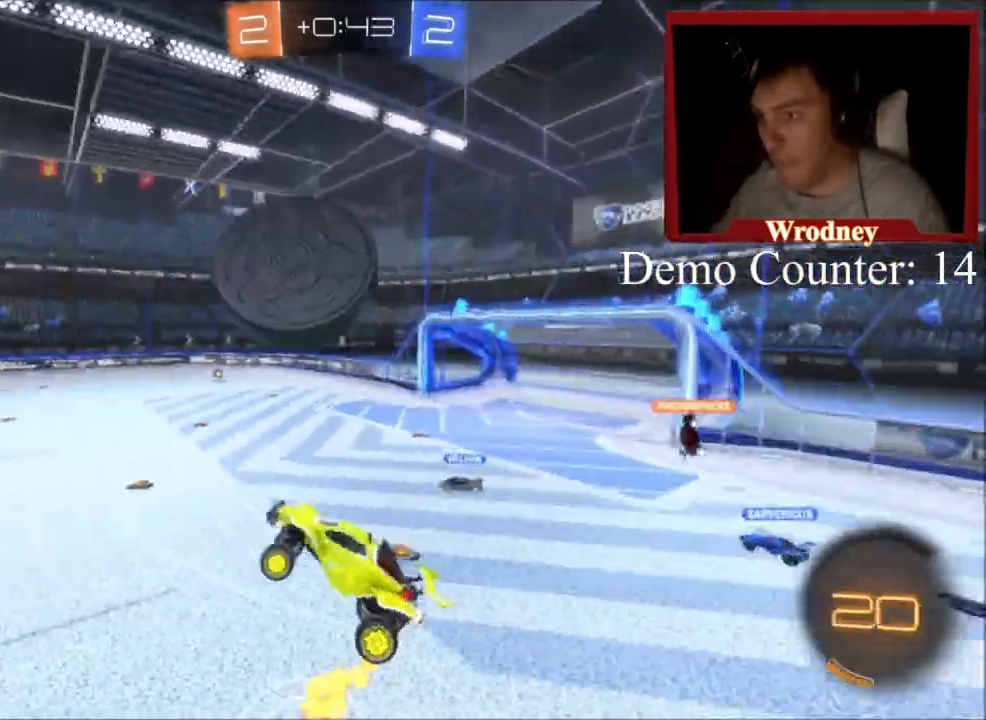
{"buttons": ["R2"], "left_stick": "up-left", "right_stick": "center", "events": [[33, "L1", "up"], [233, "left_stick", "up-left"]]}
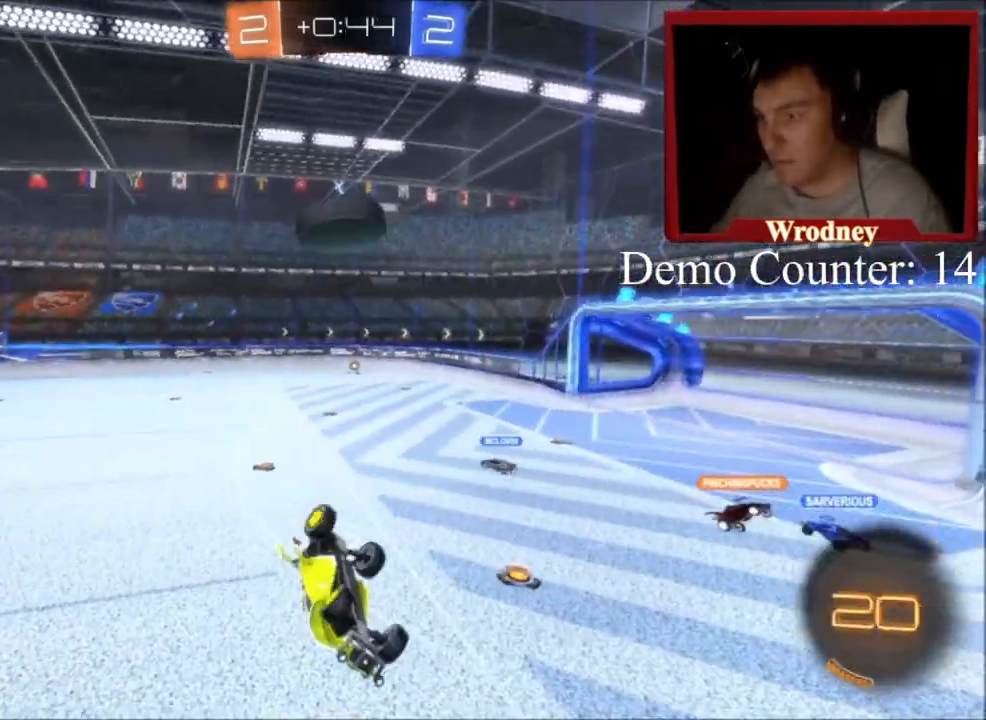
{"buttons": ["R2"], "left_stick": "up-left", "right_stick": "center", "events": []}
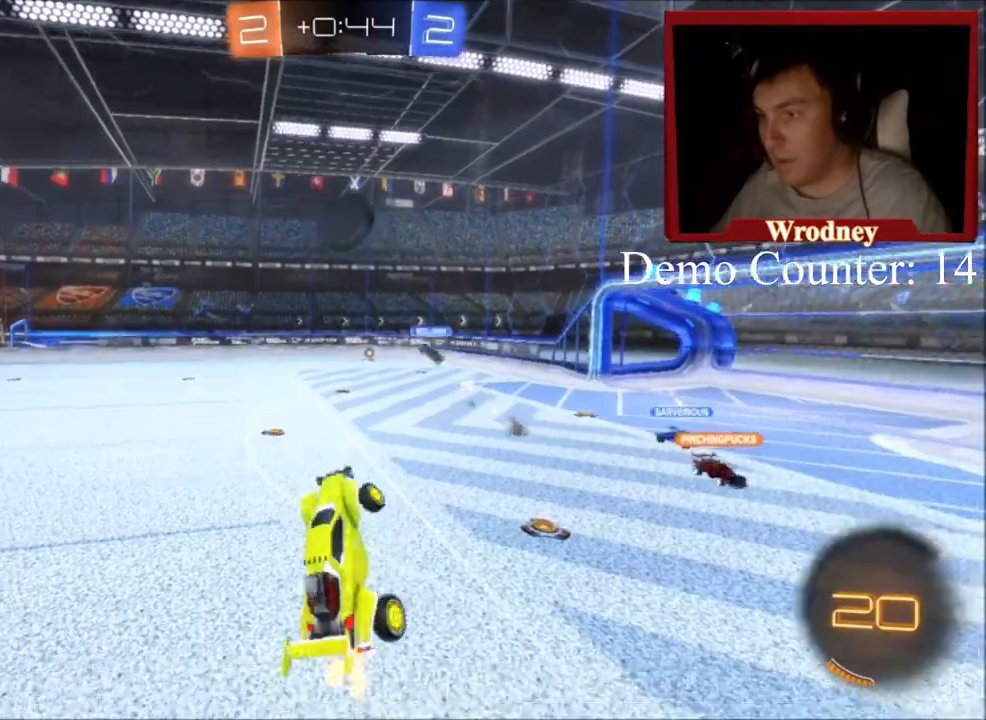
{"buttons": ["X", "R2"], "left_stick": "up-left", "right_stick": "center", "events": [[33, "left_stick", "down-right"], [67, "L1", "down"], [100, "left_stick", "right"], [233, "L1", "up"], [300, "left_stick", "up-left"], [333, "X", "down"]]}
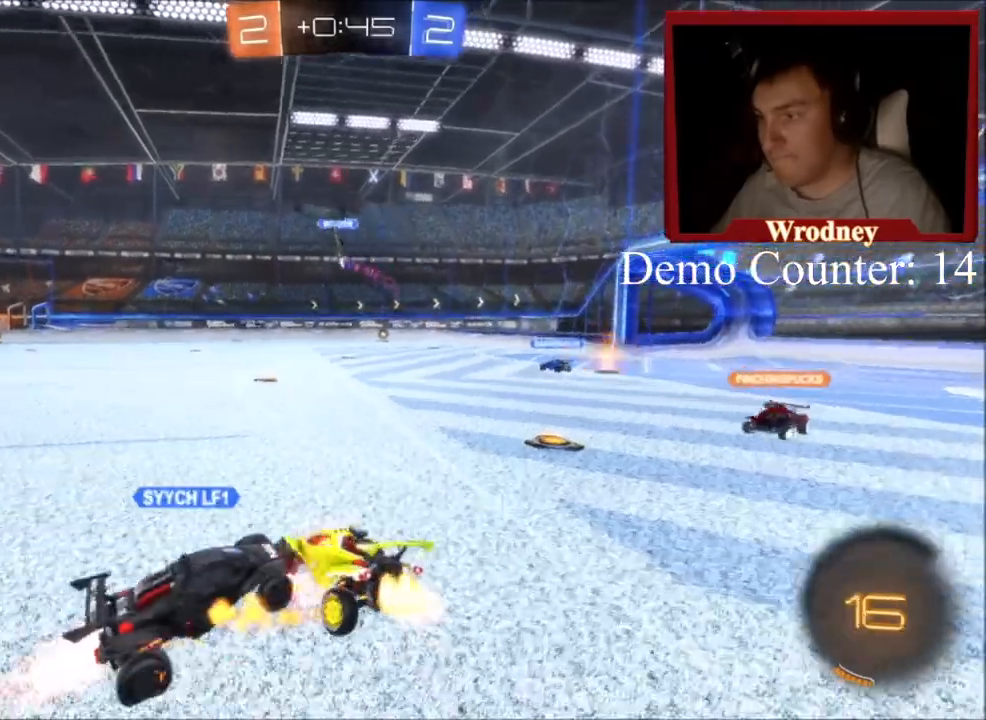
{"buttons": [], "left_stick": "center", "right_stick": "center", "events": [[267, "left_stick", "center"], [367, "X", "up"], [434, "R2", "up"]]}
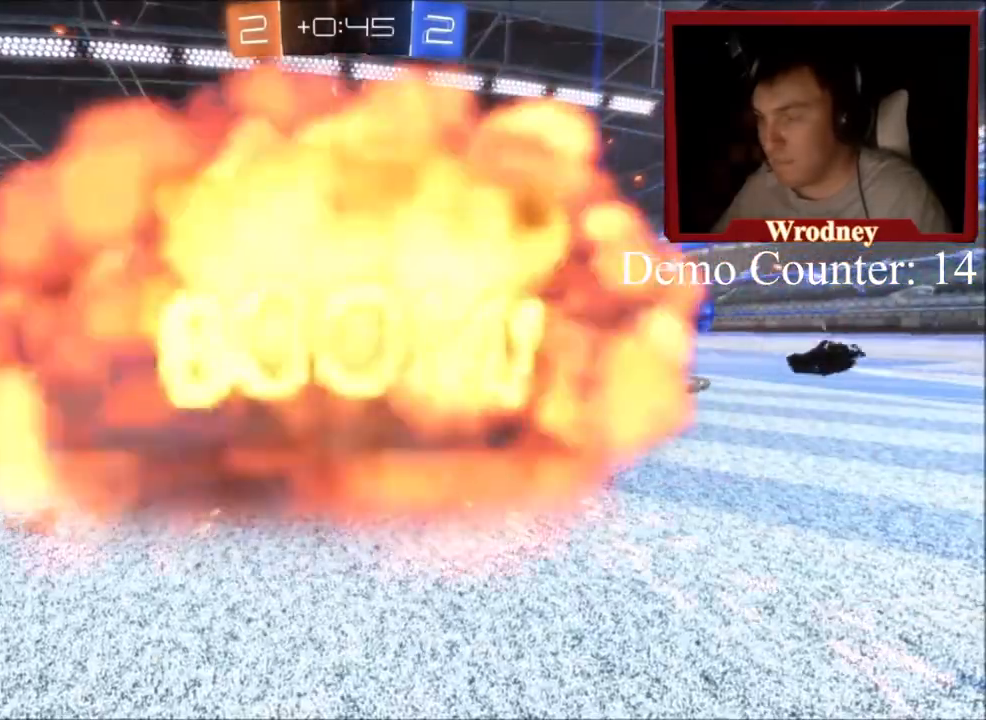
{"buttons": ["R2"], "left_stick": "center", "right_stick": "center", "events": [[67, "R2", "down"]]}
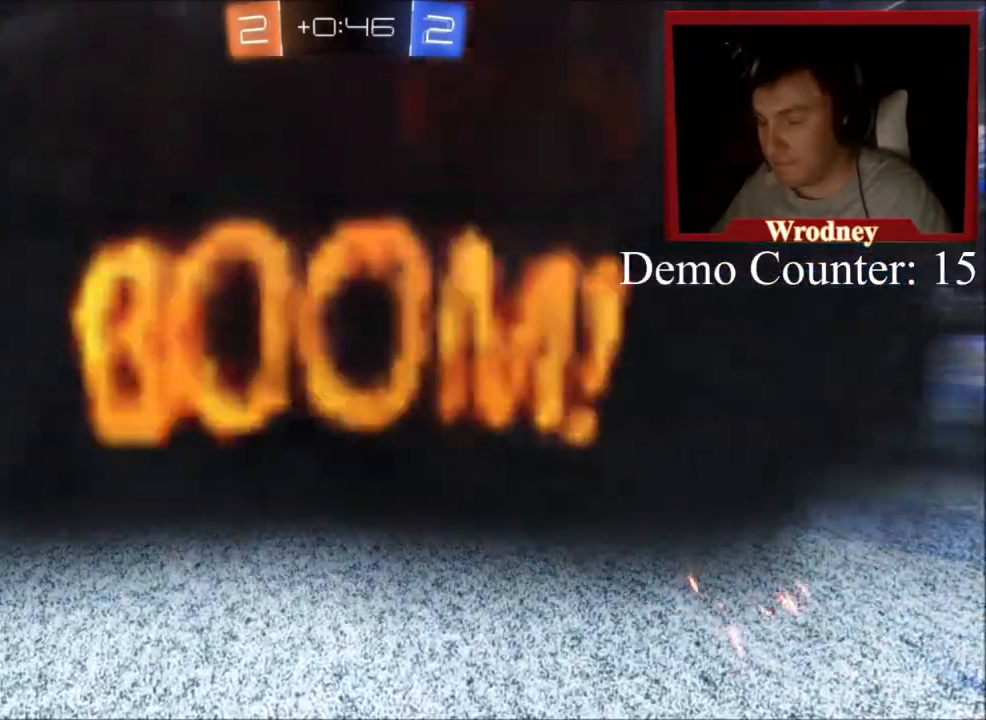
{"buttons": ["R2"], "left_stick": "up", "right_stick": "center", "events": [[134, "left_stick", "up"], [201, "A", "down"], [267, "A", "up"], [267, "L1", "down"], [367, "A", "down"], [434, "A", "up"], [467, "L1", "up"]]}
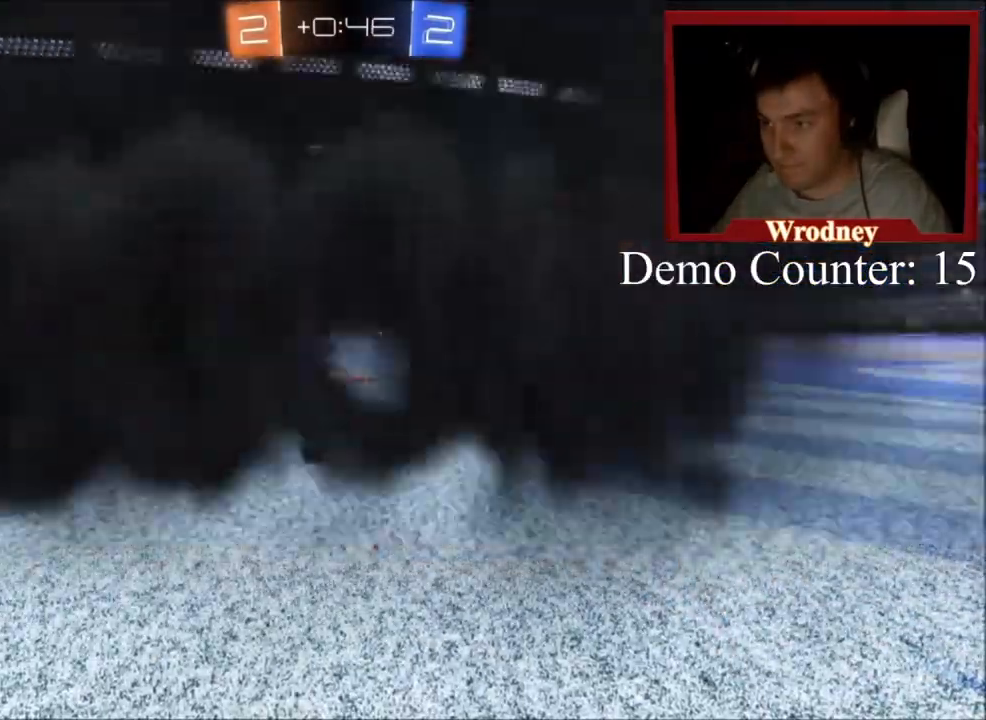
{"buttons": ["R2"], "left_stick": "center", "right_stick": "center", "events": [[67, "R2", "up"], [200, "left_stick", "center"], [500, "R2", "down"]]}
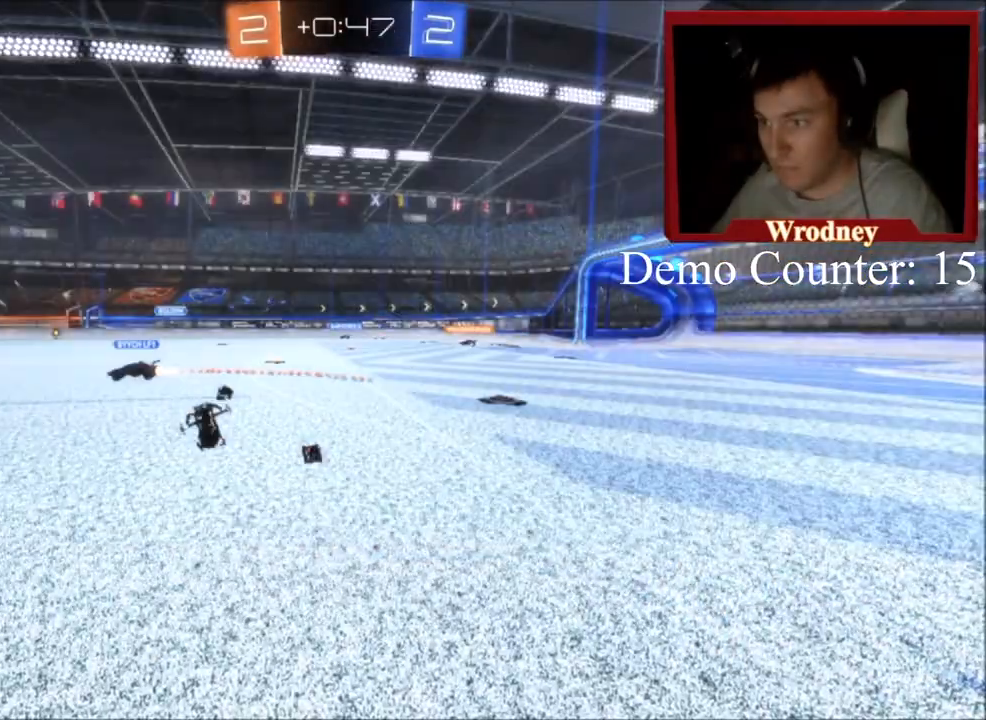
{"buttons": ["R2"], "left_stick": "center", "right_stick": "center", "events": []}
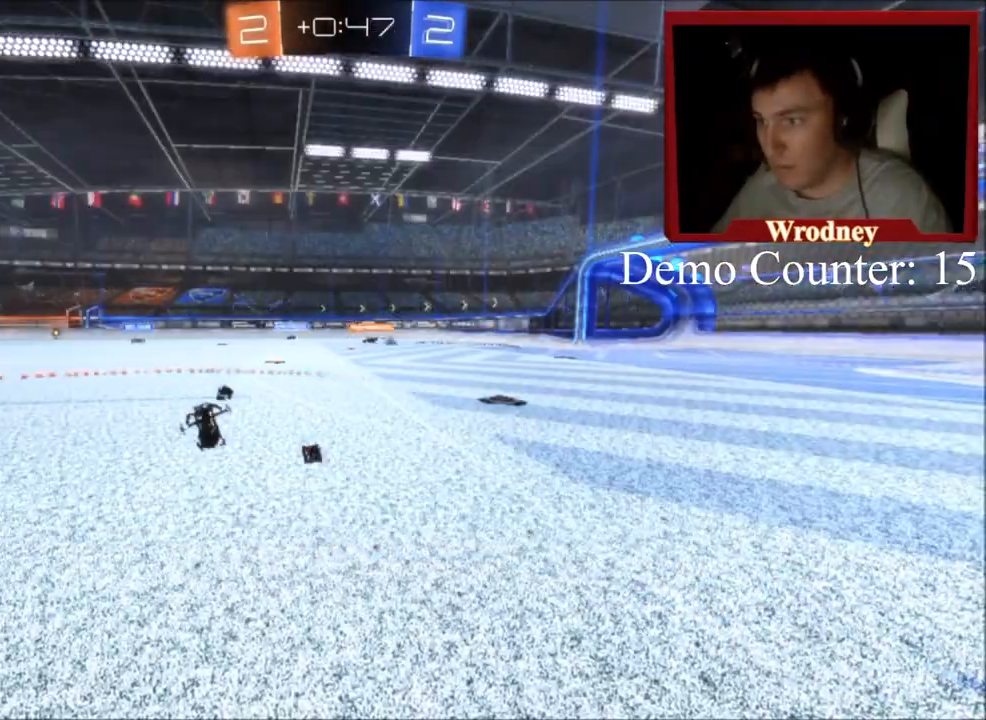
{"buttons": ["X", "R2"], "left_stick": "up-left", "right_stick": "center", "events": [[500, "X", "down"], [500, "left_stick", "up-left"]]}
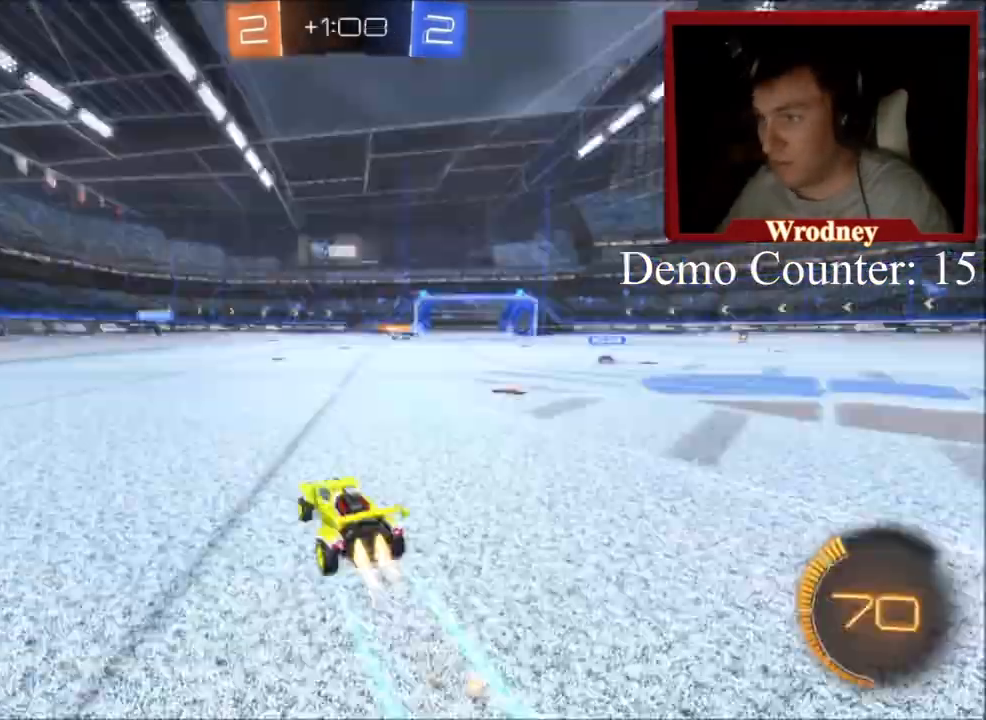
{"buttons": ["R2"], "left_stick": "center", "right_stick": "center", "events": [[100, "left_stick", "center"], [267, "X", "up"]]}
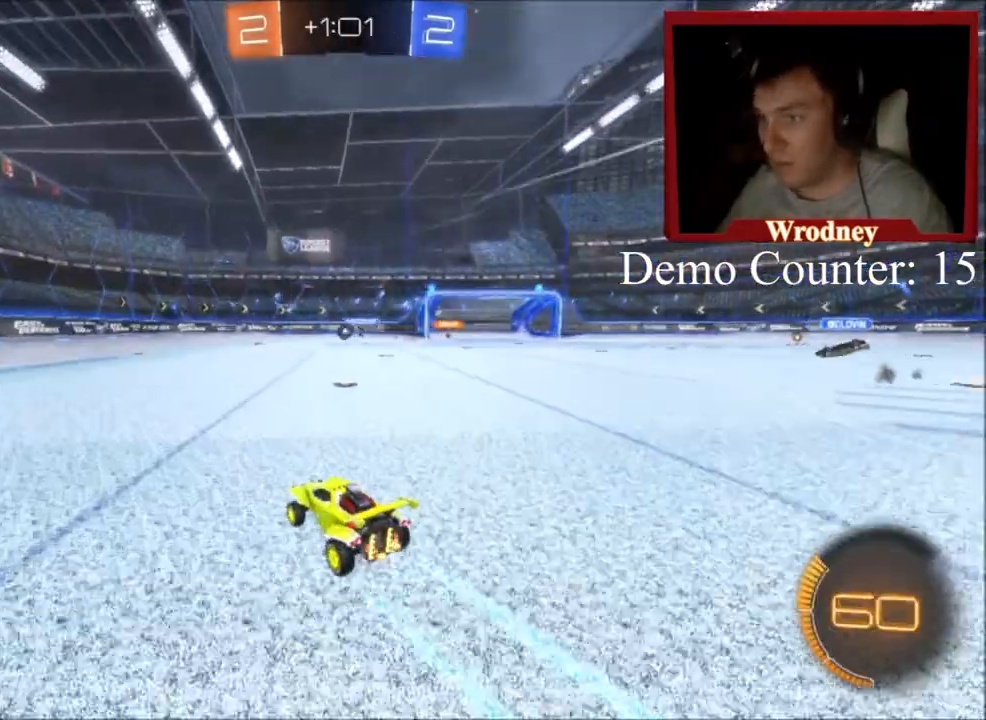
{"buttons": ["R2"], "left_stick": "center", "right_stick": "center", "events": [[33, "left_stick", "up-left"], [133, "left_stick", "center"], [233, "left_stick", "up-left"], [434, "left_stick", "center"]]}
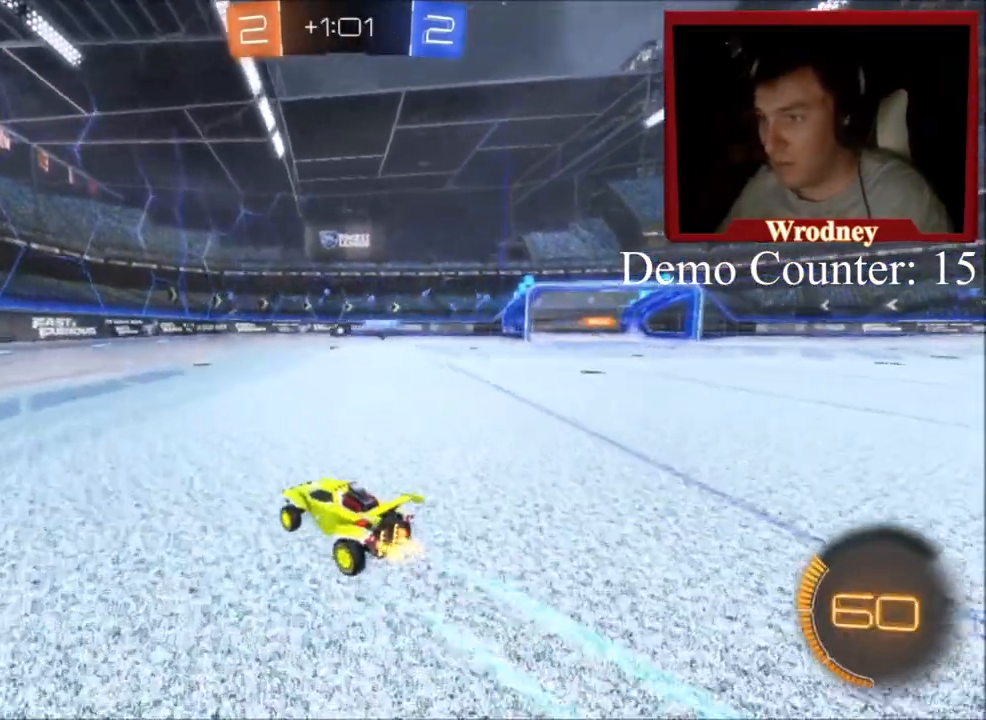
{"buttons": ["R2"], "left_stick": "center", "right_stick": "center", "events": [[100, "left_stick", "right"], [267, "left_stick", "center"]]}
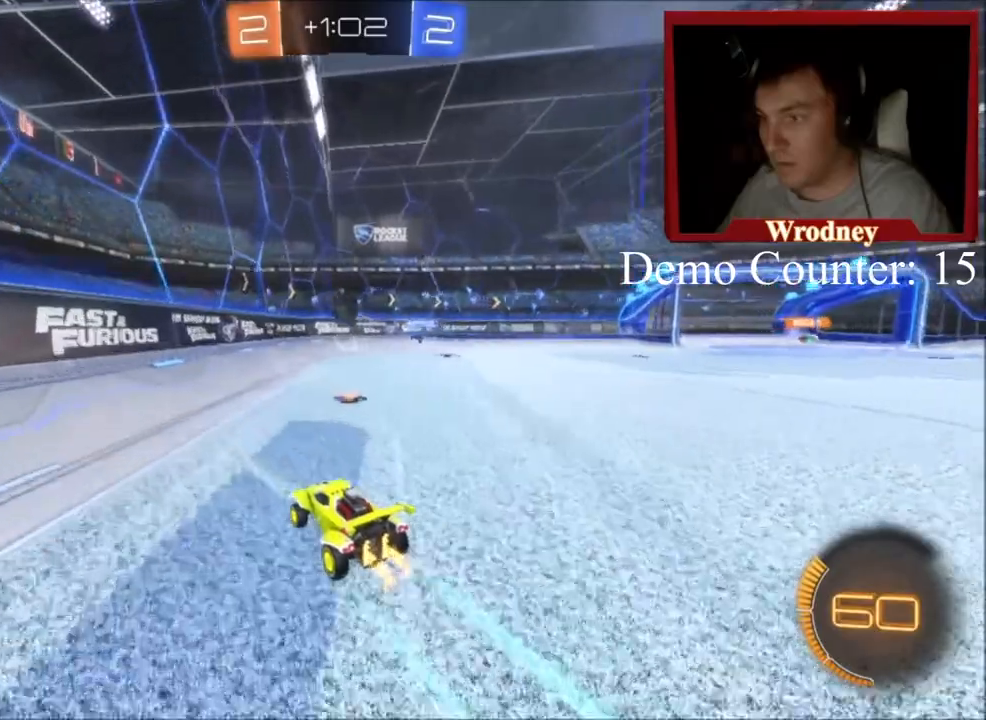
{"buttons": ["X", "R2"], "left_stick": "center", "right_stick": "center", "events": [[400, "X", "down"]]}
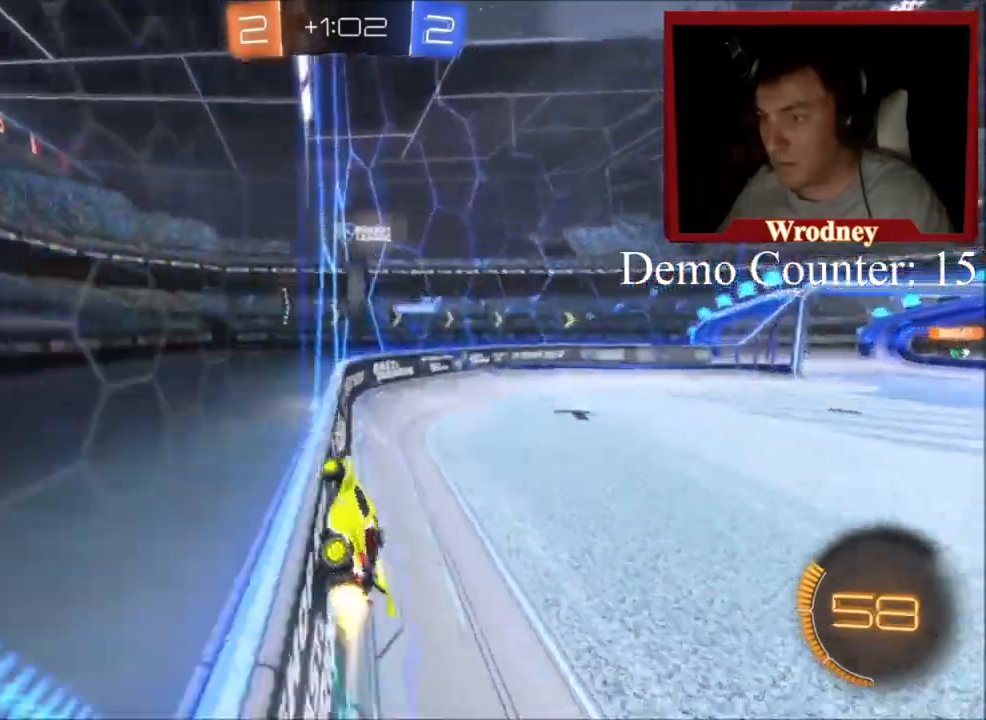
{"buttons": ["X", "R2"], "left_stick": "up-right", "right_stick": "center", "events": [[67, "left_stick", "right"], [201, "left_stick", "up-left"], [334, "left_stick", "up"], [434, "left_stick", "up-right"]]}
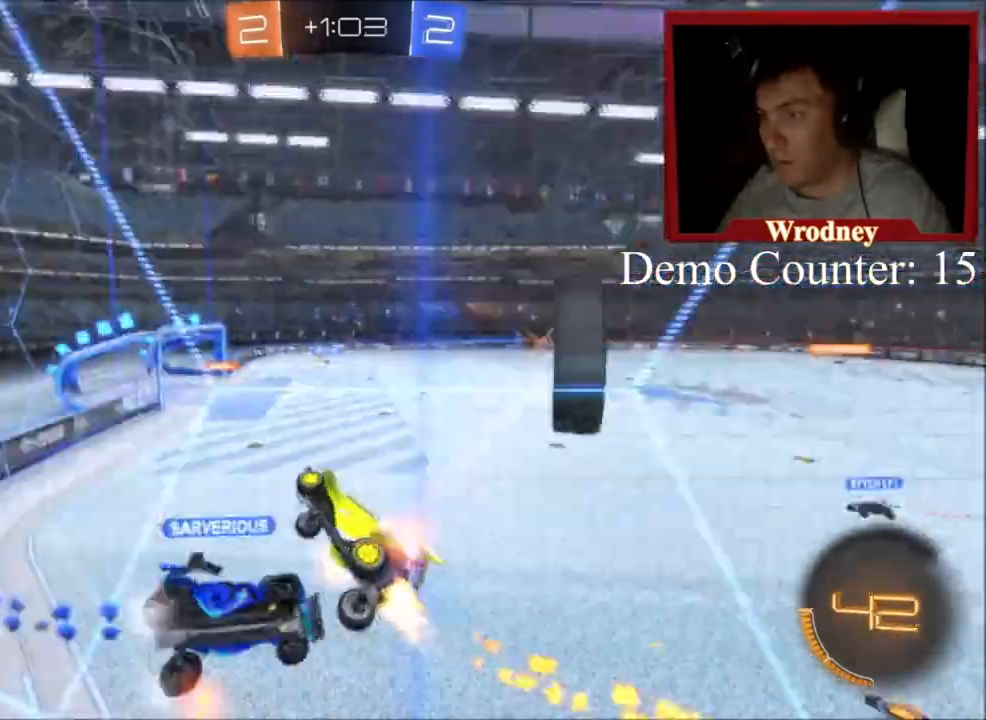
{"buttons": ["R2"], "left_stick": "up-right", "right_stick": "center", "events": [[33, "X", "up"]]}
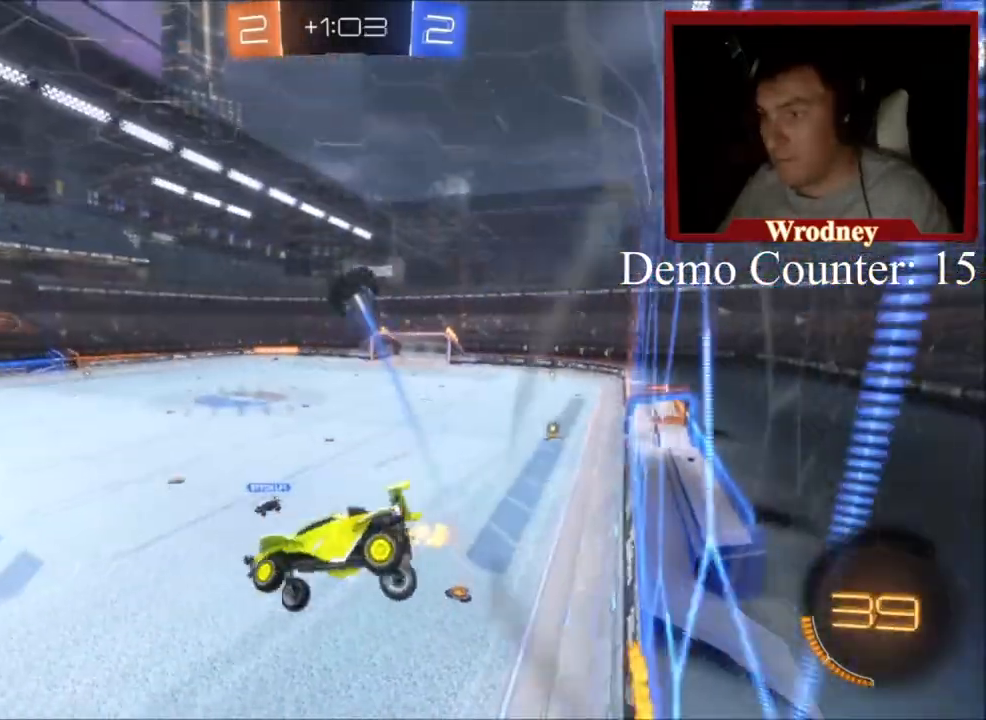
{"buttons": ["R2"], "left_stick": "down-right", "right_stick": "center", "events": [[100, "left_stick", "right"], [234, "left_stick", "left"], [334, "left_stick", "down-left"], [501, "left_stick", "down-right"]]}
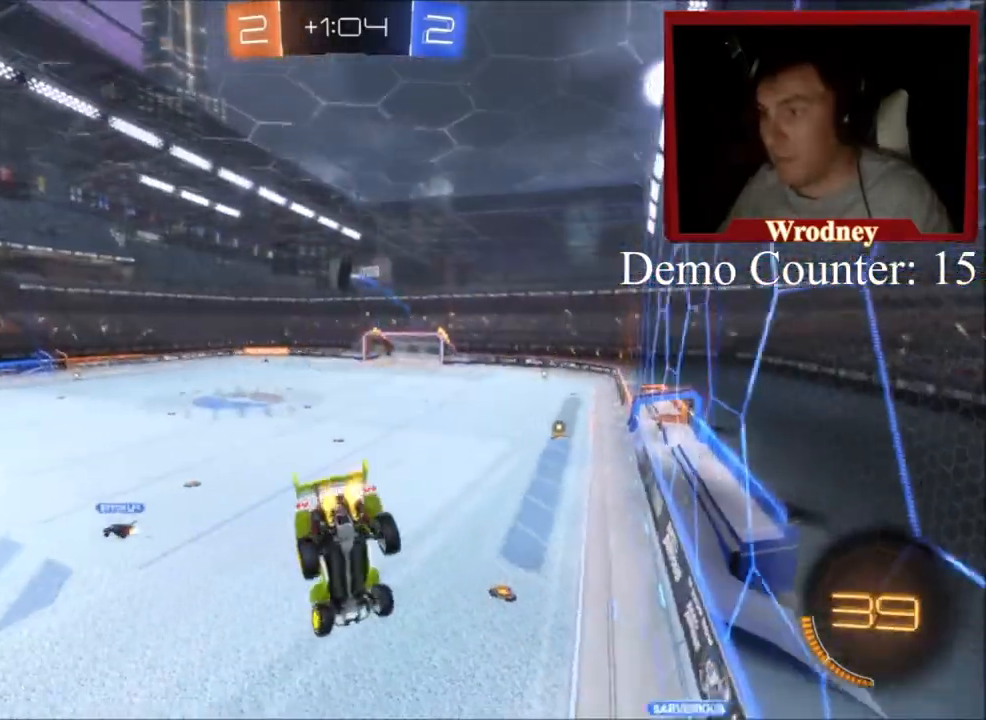
{"buttons": ["R2"], "left_stick": "up-left", "right_stick": "center", "events": [[200, "left_stick", "center"], [333, "left_stick", "up-left"]]}
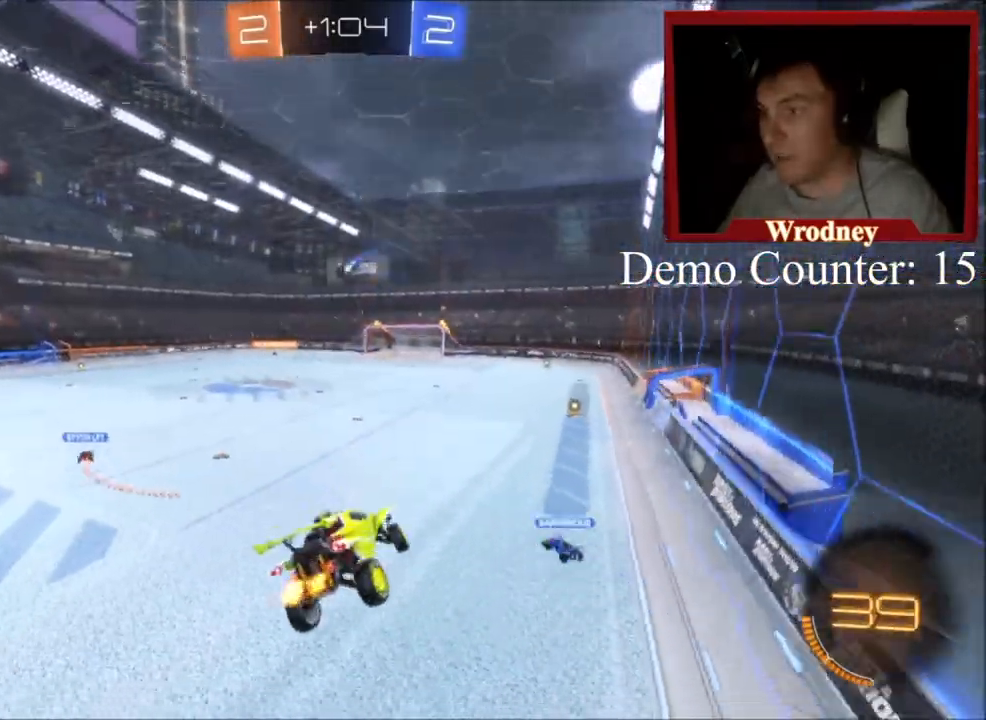
{"buttons": ["R2"], "left_stick": "center", "right_stick": "center", "events": [[167, "left_stick", "center"]]}
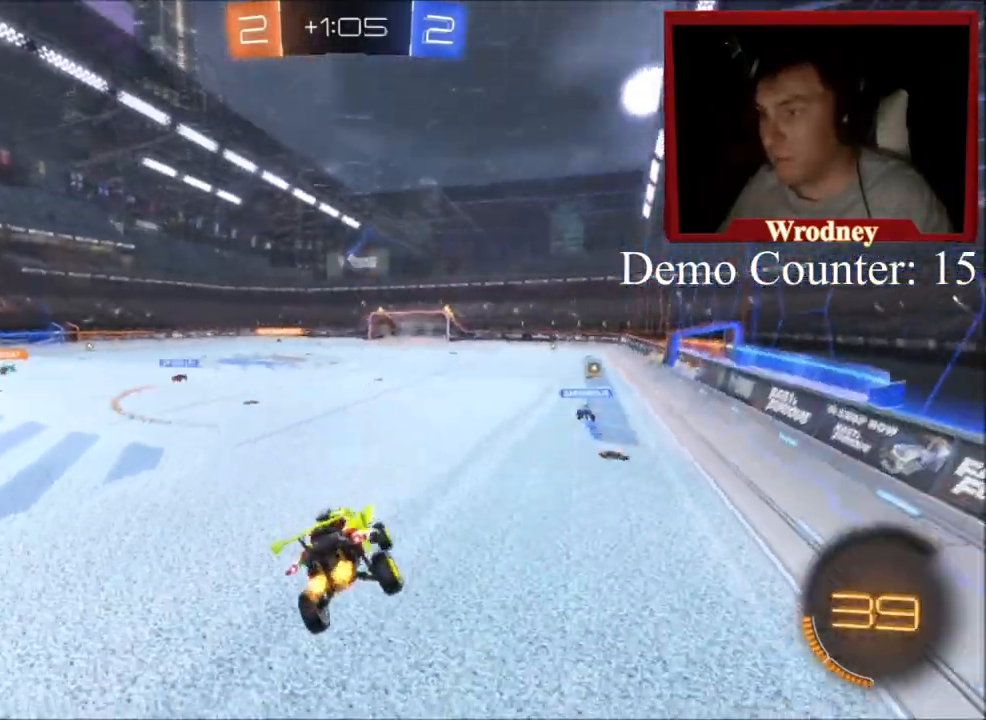
{"buttons": ["X", "R2"], "left_stick": "up-right", "right_stick": "center", "events": [[200, "left_stick", "up-right"], [400, "X", "down"]]}
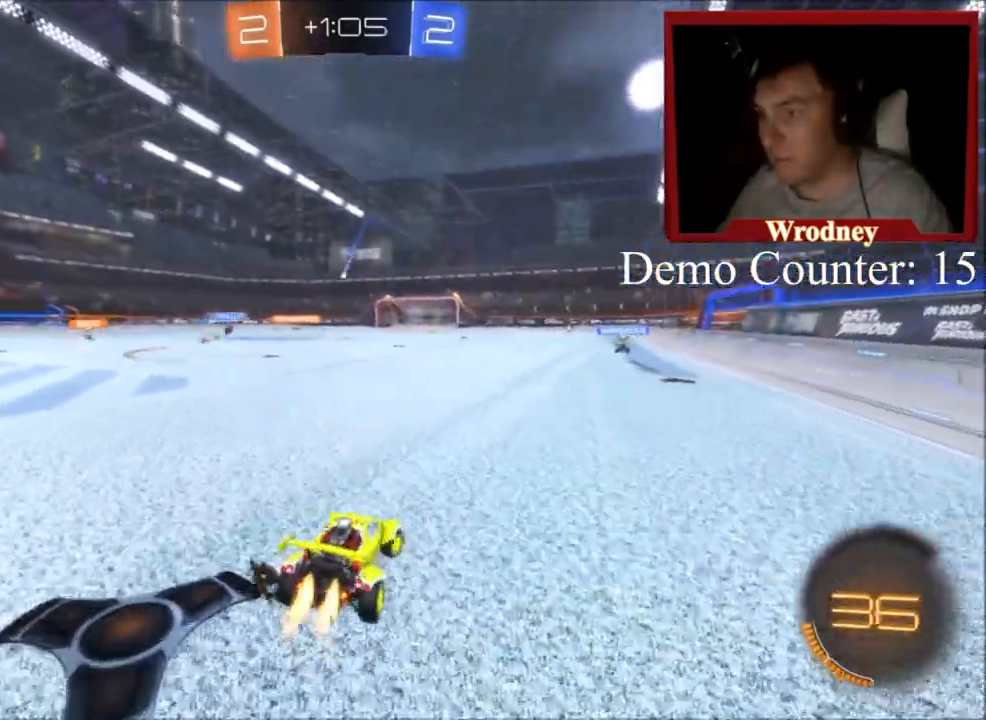
{"buttons": ["X", "R2"], "left_stick": "center", "right_stick": "center", "events": [[301, "left_stick", "up-left"], [434, "left_stick", "center"]]}